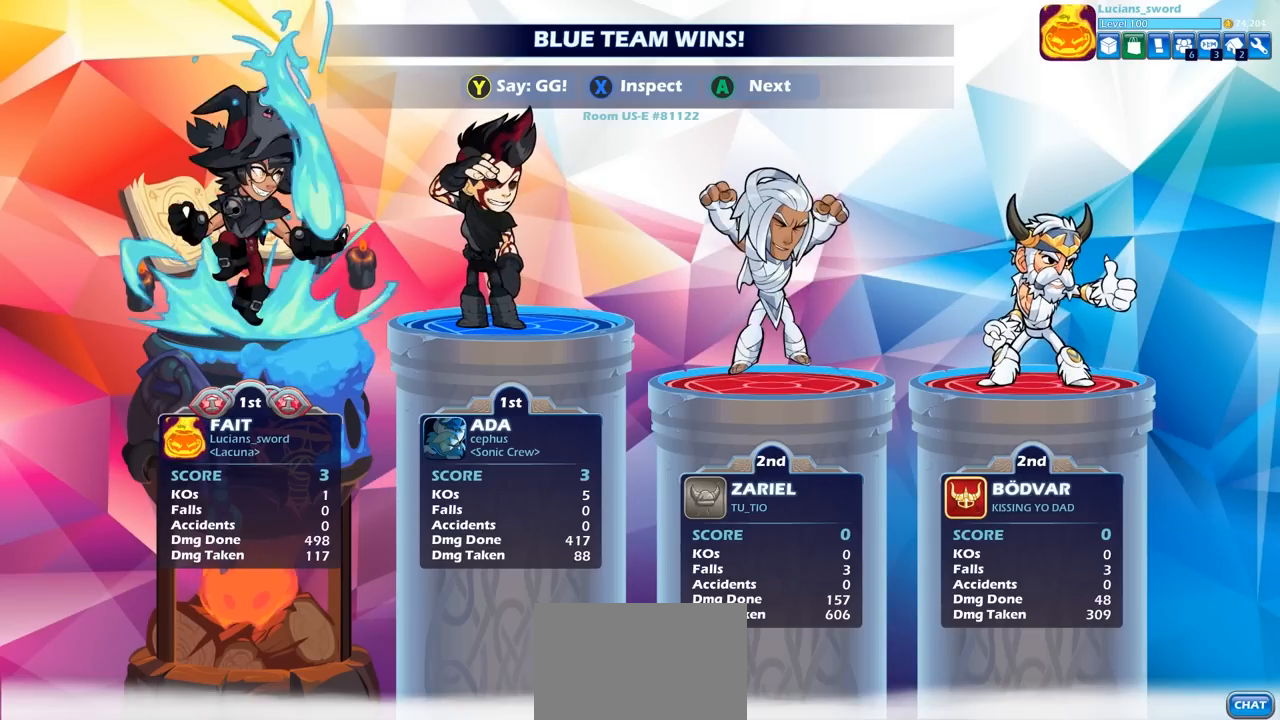
Gameplay with a controller (PlayStation layout); each line is a JSON object with the inputs held at the frame after it. "events" lists button and stick changes between this image and that frame as [ms after this image, input, new state], when the widget could be followed in between.
{"buttons": [], "left_stick": "center", "right_stick": "center", "events": [[267, "TRIANGLE", "down"], [317, "TRIANGLE", "up"]]}
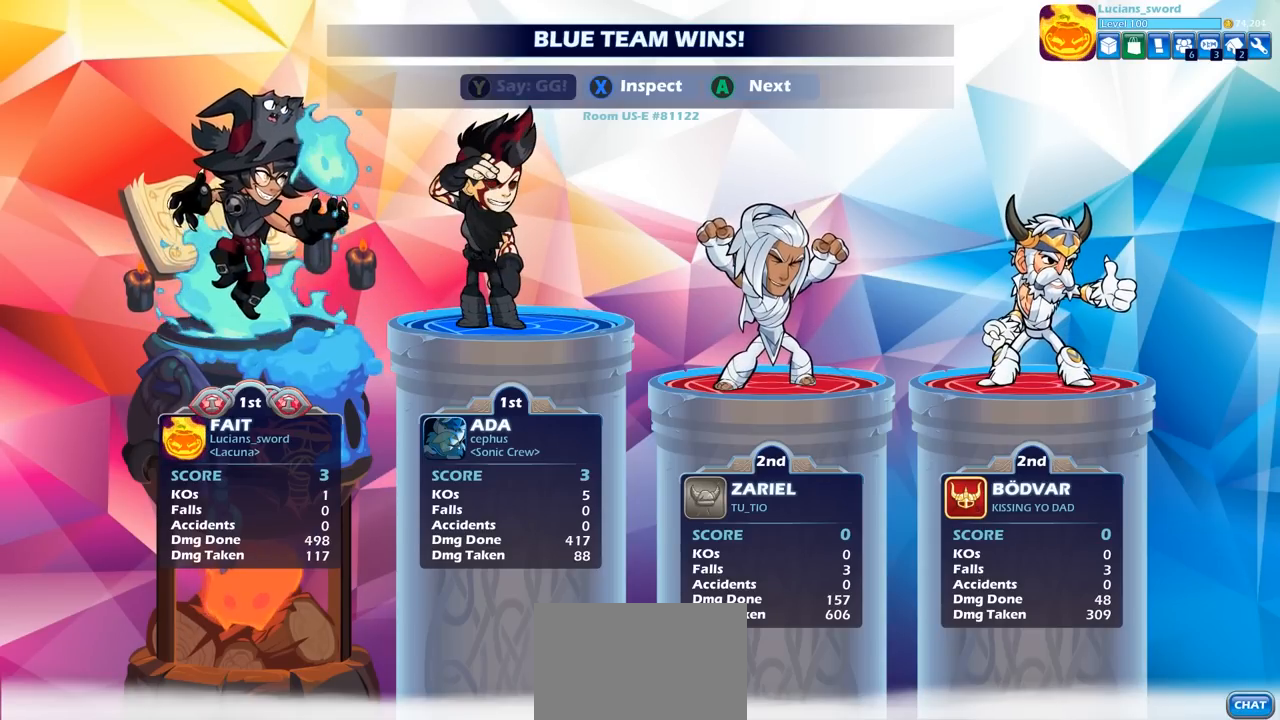
{"buttons": [], "left_stick": "center", "right_stick": "center", "events": [[100, "TRIANGLE", "down"], [183, "TRIANGLE", "up"], [350, "CROSS", "down"], [450, "CROSS", "up"]]}
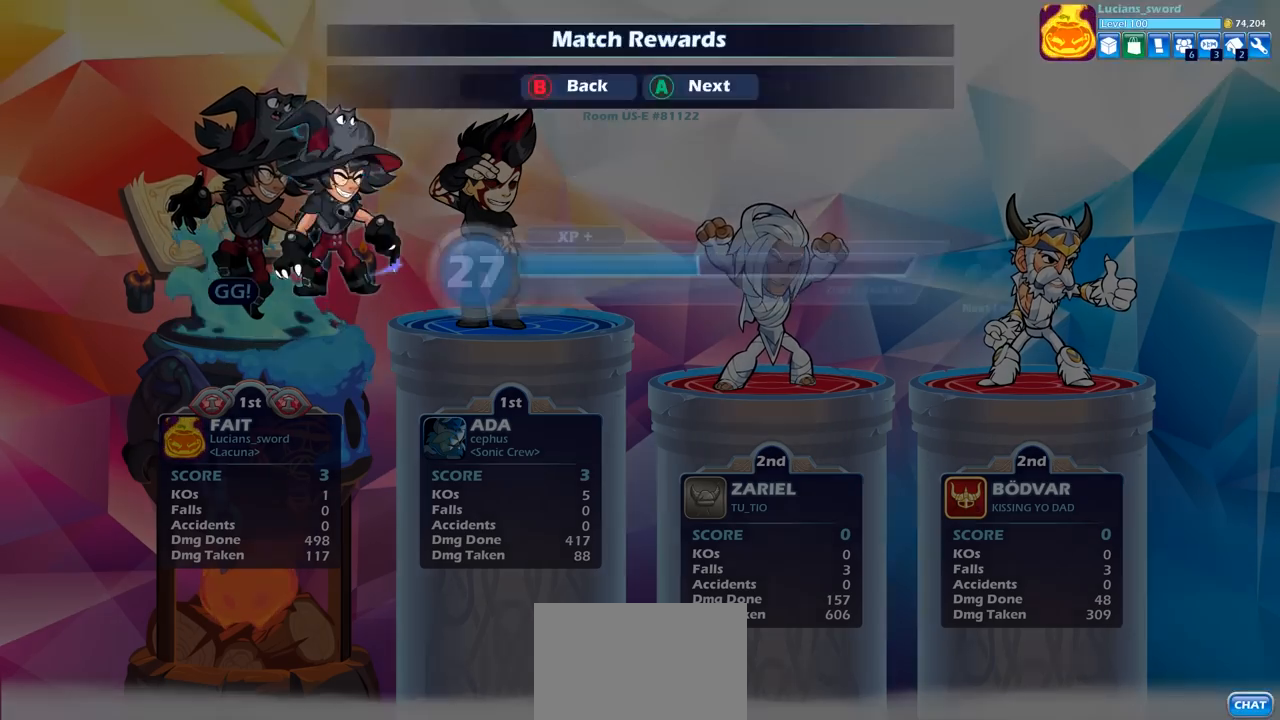
{"buttons": ["CROSS"], "left_stick": "center", "right_stick": "center", "events": [[50, "CROSS", "down"], [133, "CROSS", "up"], [250, "CROSS", "down"], [333, "CROSS", "up"], [450, "CROSS", "down"]]}
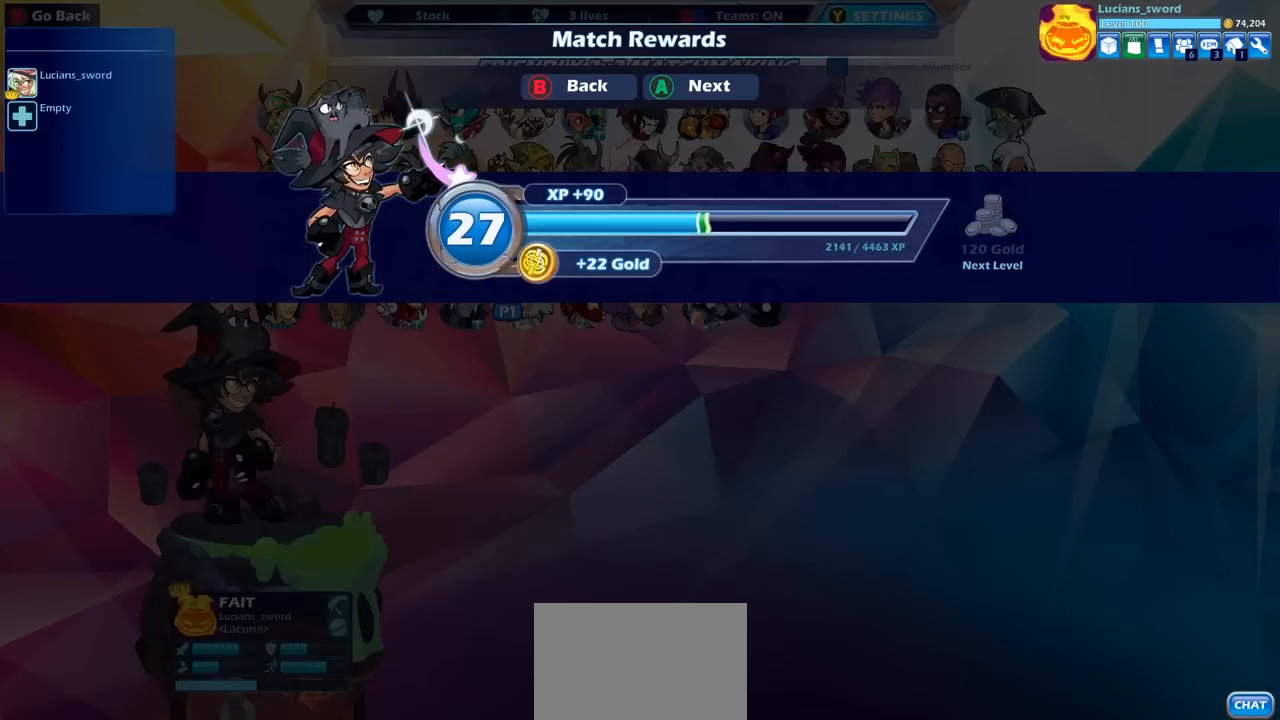
{"buttons": [], "left_stick": "center", "right_stick": "center", "events": [[17, "CROSS", "up"]]}
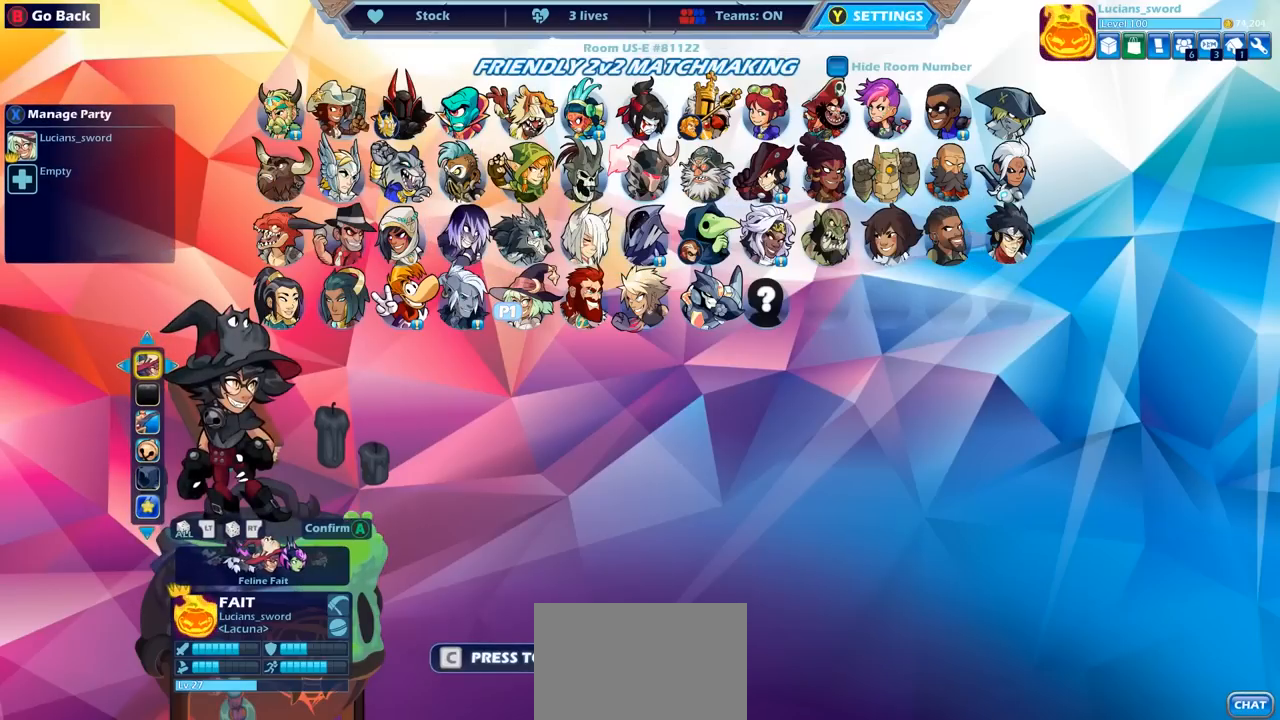
{"buttons": [], "left_stick": "center", "right_stick": "center", "events": []}
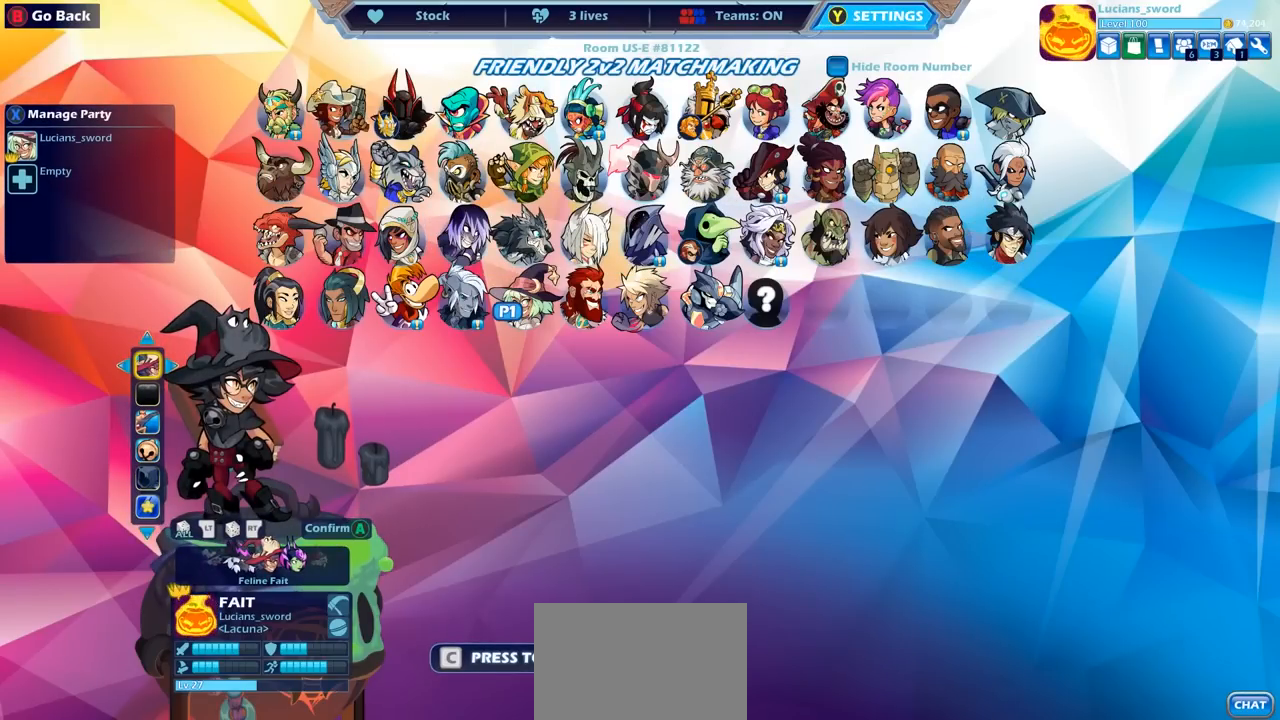
{"buttons": [], "left_stick": "center", "right_stick": "center", "events": []}
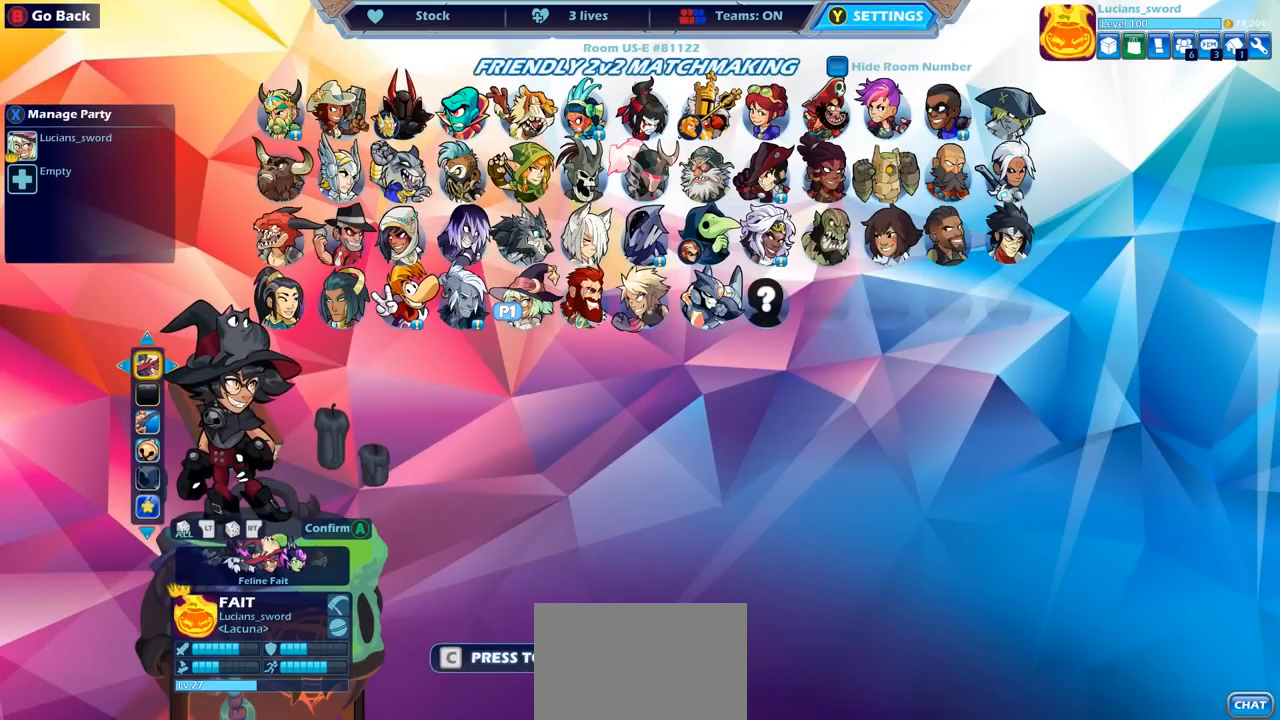
{"buttons": [], "left_stick": "center", "right_stick": "center", "events": [[417, "CROSS", "down"], [483, "CROSS", "up"]]}
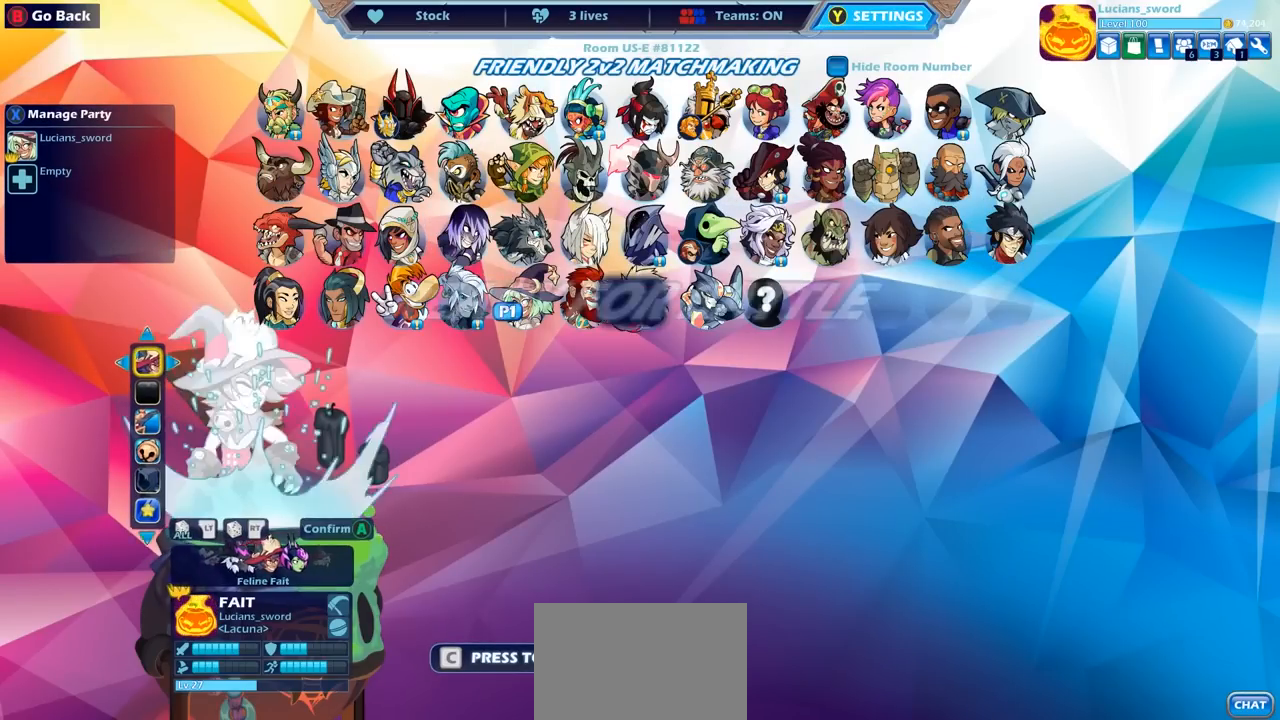
{"buttons": [], "left_stick": "center", "right_stick": "center", "events": []}
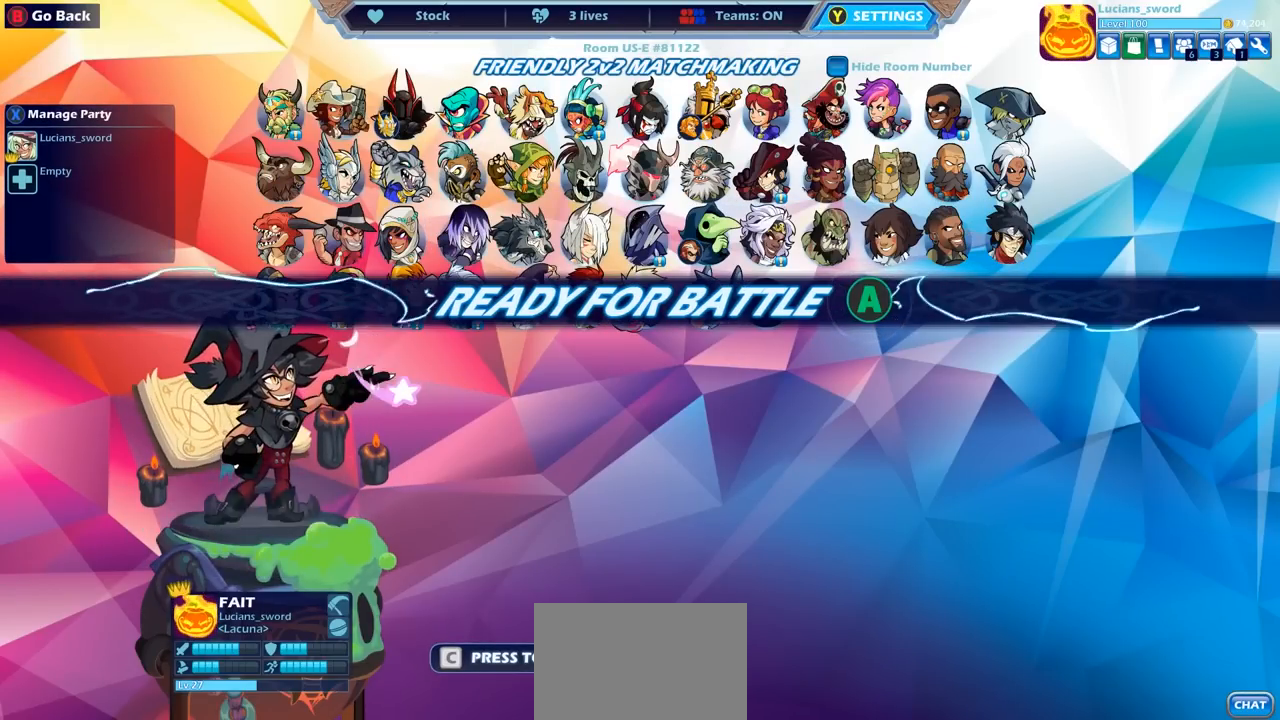
{"buttons": [], "left_stick": "center", "right_stick": "center", "events": [[33, "CIRCLE", "down"], [117, "CIRCLE", "up"]]}
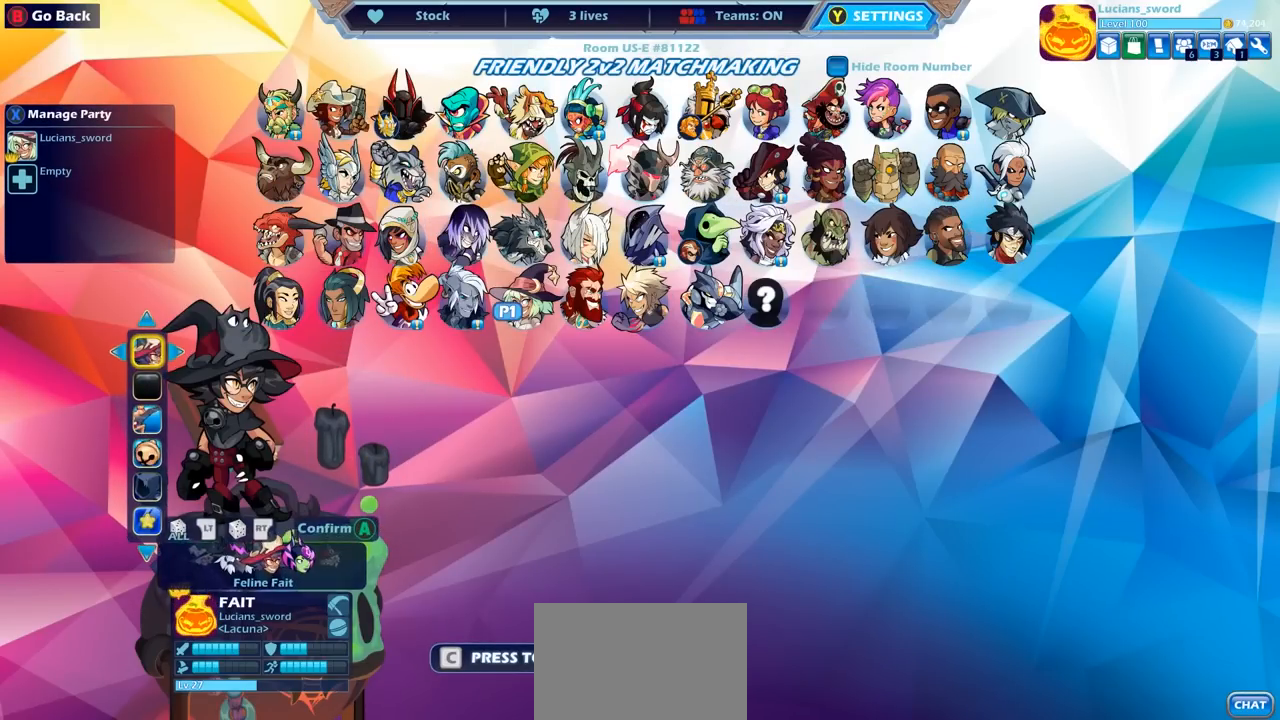
{"buttons": [], "left_stick": "center", "right_stick": "center", "events": []}
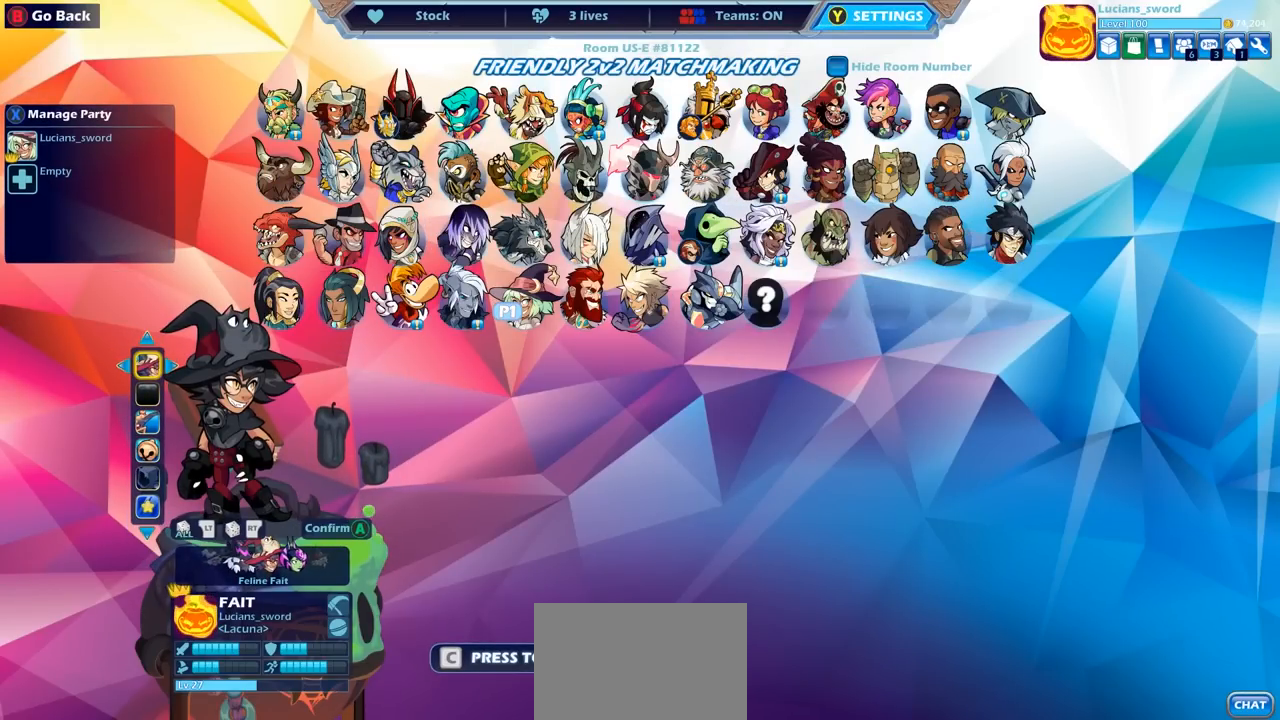
{"buttons": ["DPAD_LEFT"], "left_stick": "center", "right_stick": "center", "events": [[100, "DPAD_LEFT", "down"], [183, "DPAD_LEFT", "up"], [467, "DPAD_LEFT", "down"]]}
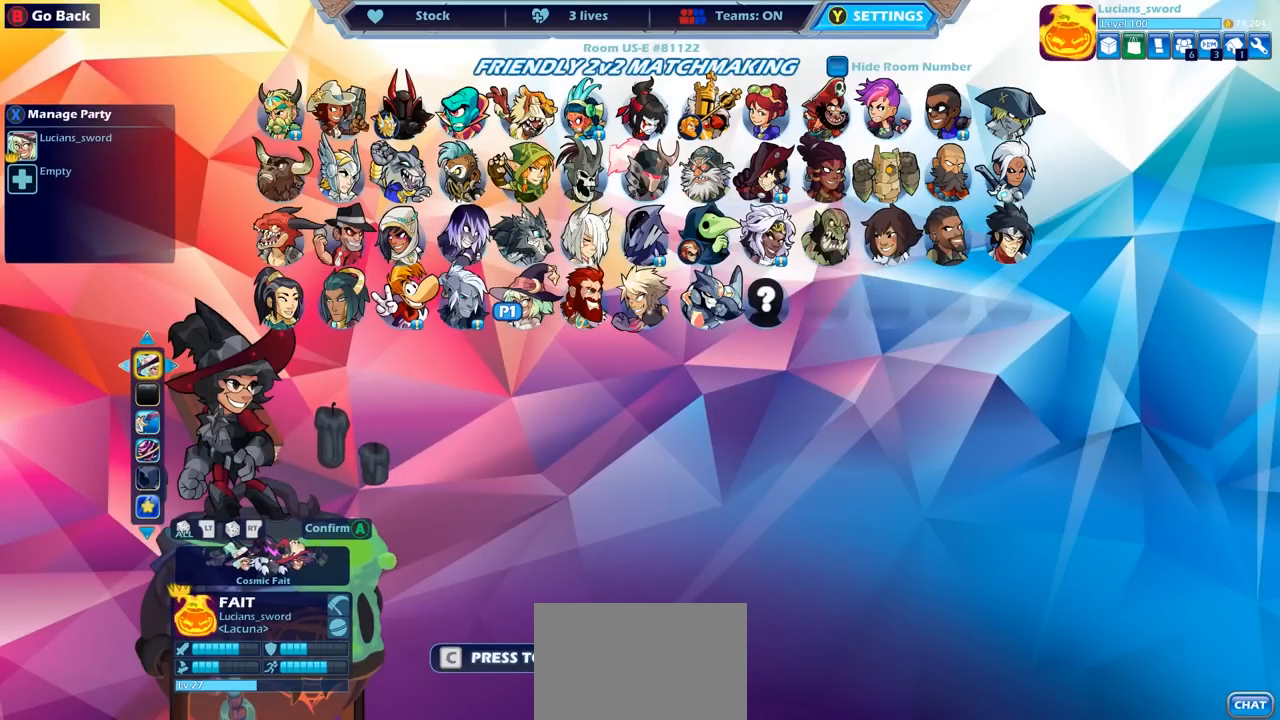
{"buttons": ["DPAD_LEFT"], "left_stick": "center", "right_stick": "center", "events": [[83, "DPAD_LEFT", "up"], [450, "DPAD_LEFT", "down"]]}
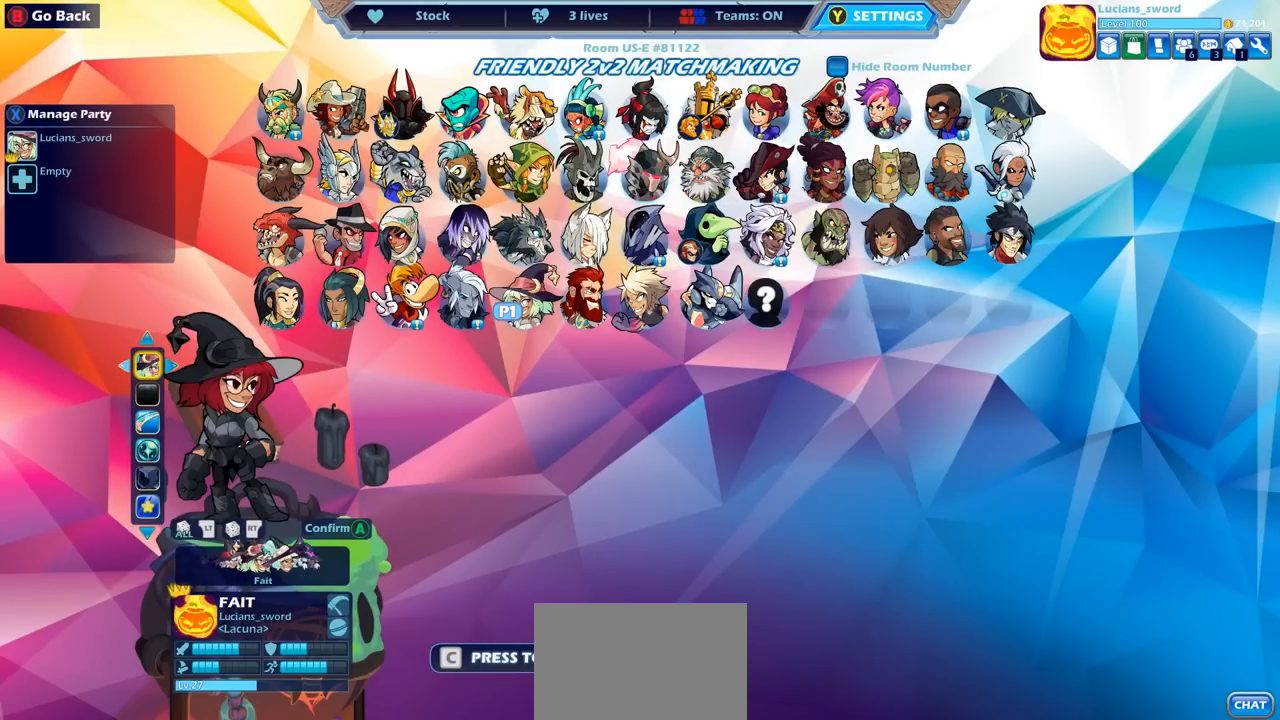
{"buttons": [], "left_stick": "center", "right_stick": "center", "events": [[67, "DPAD_LEFT", "up"]]}
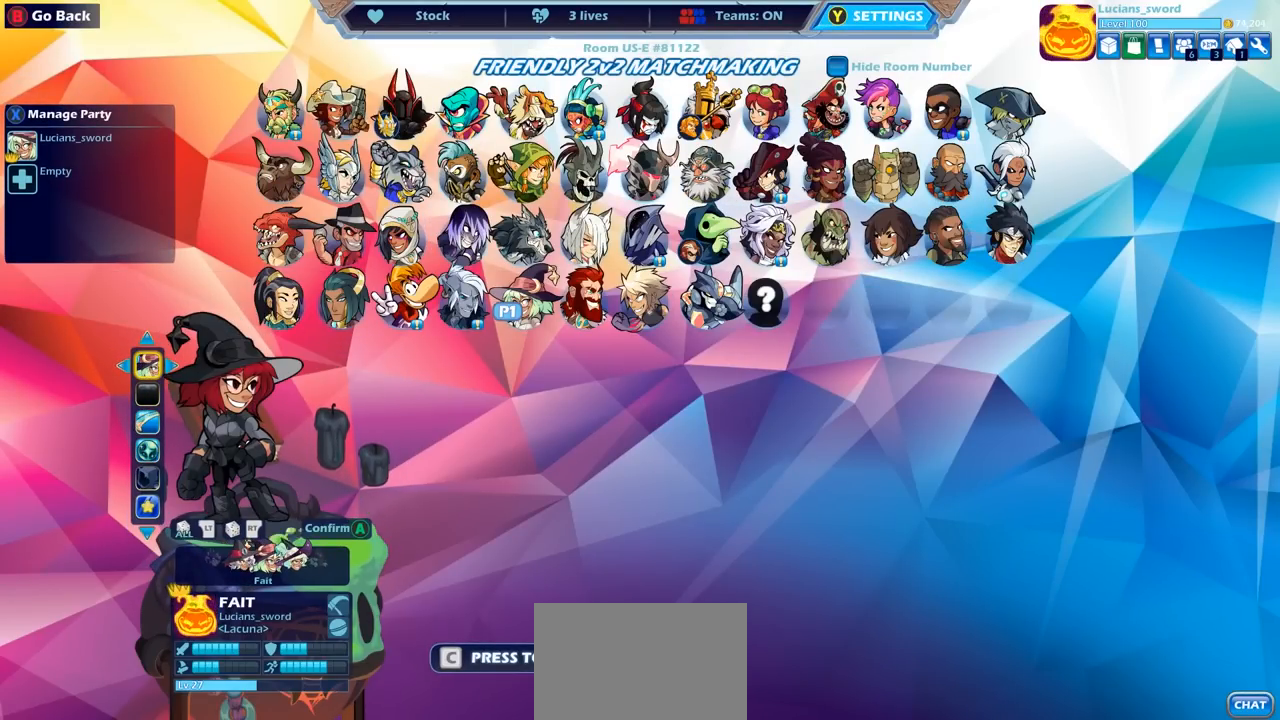
{"buttons": [], "left_stick": "center", "right_stick": "center", "events": []}
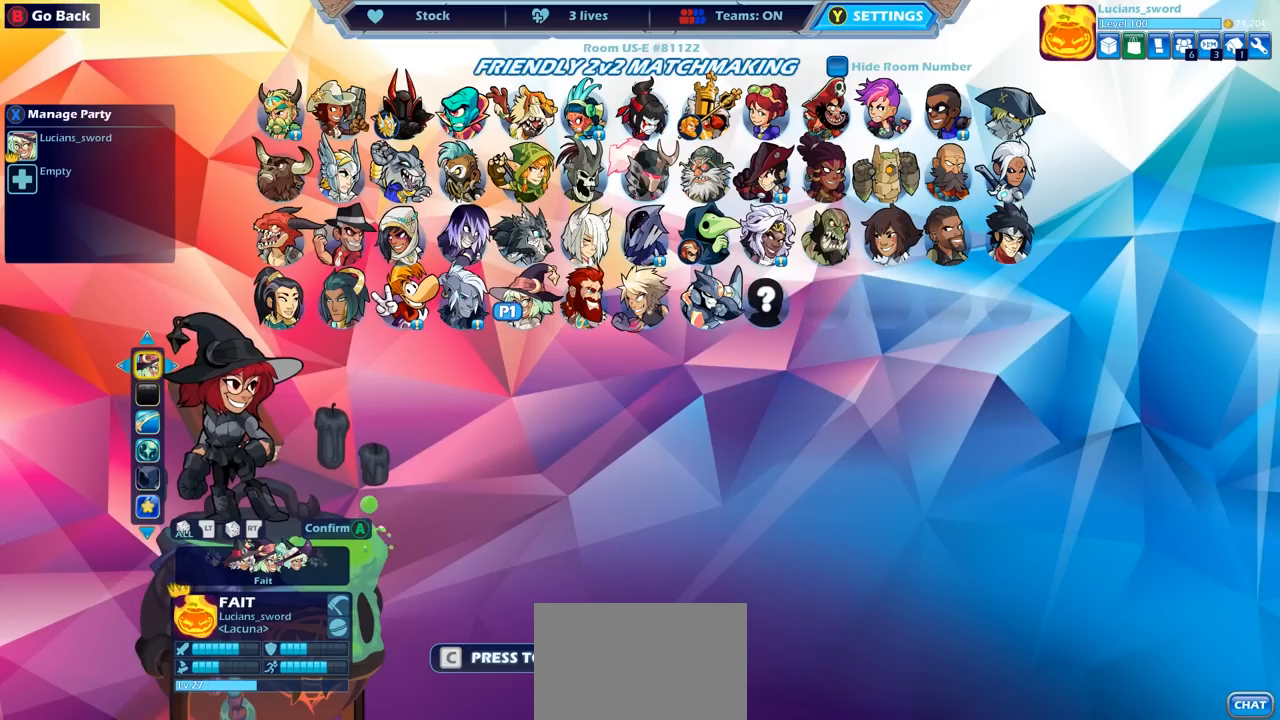
{"buttons": [], "left_stick": "center", "right_stick": "center", "events": [[267, "DPAD_LEFT", "down"], [367, "DPAD_LEFT", "up"]]}
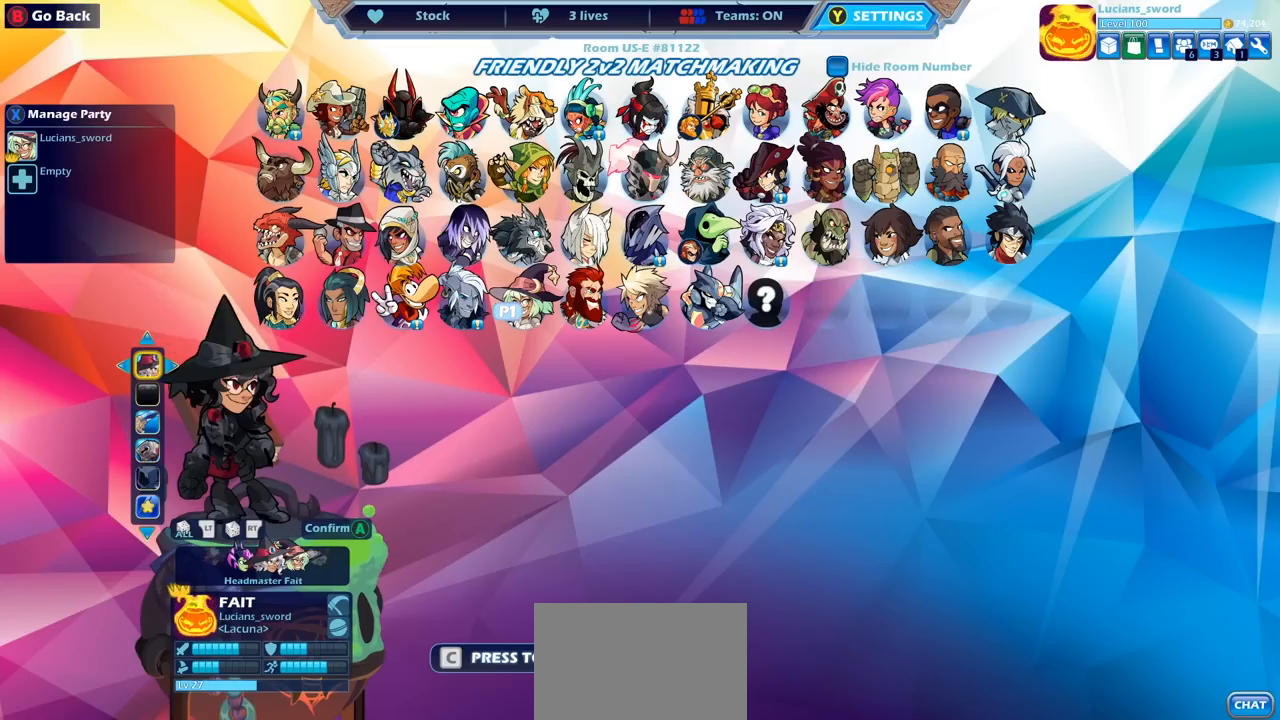
{"buttons": [], "left_stick": "center", "right_stick": "center", "events": []}
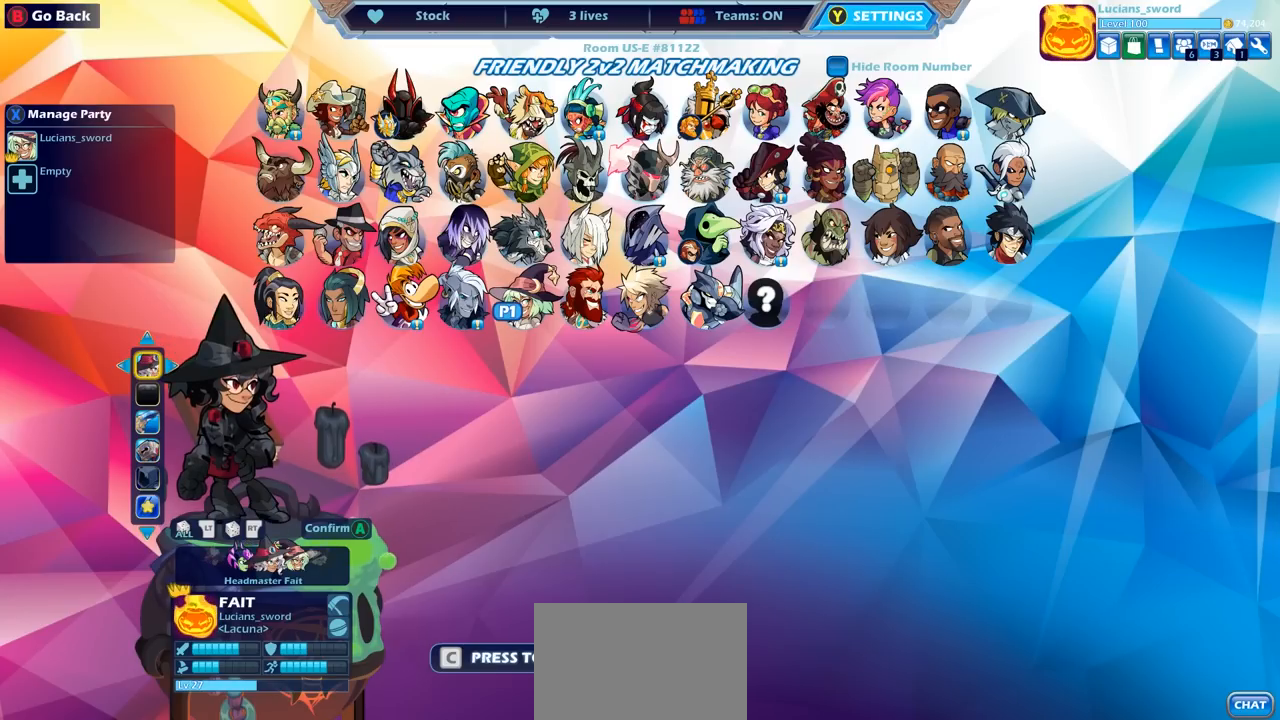
{"buttons": [], "left_stick": "center", "right_stick": "center", "events": []}
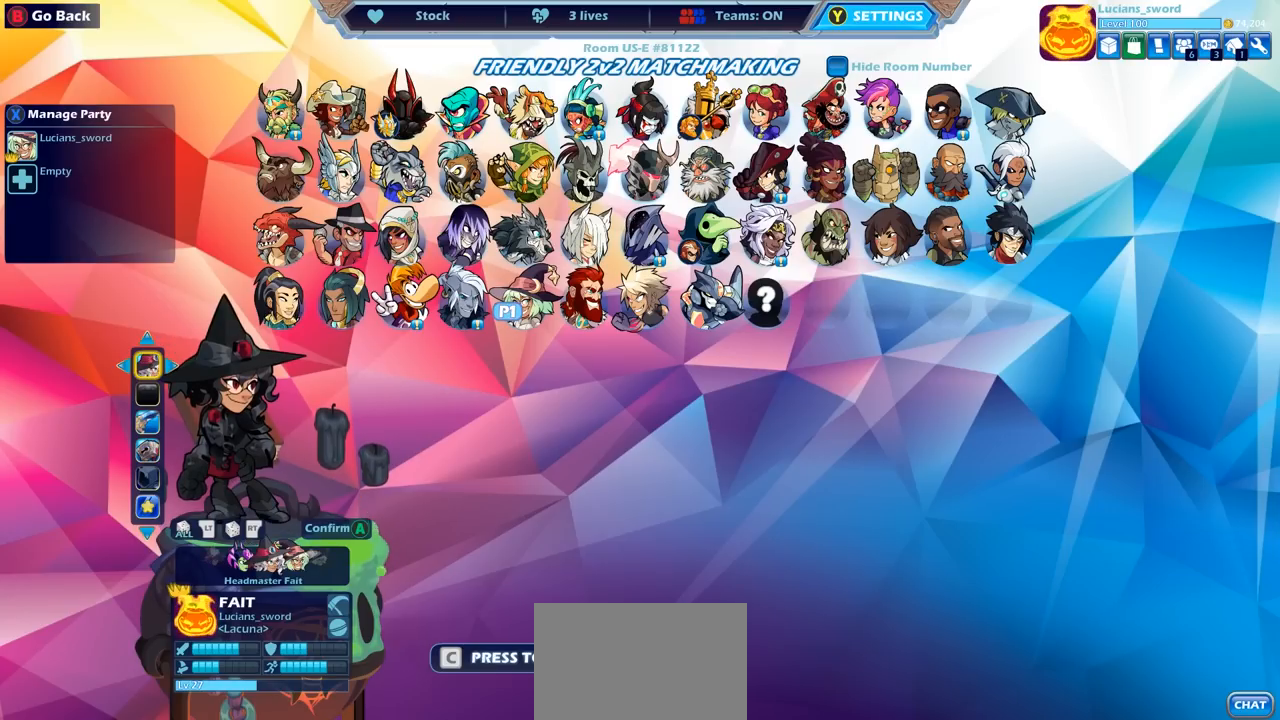
{"buttons": ["CROSS"], "left_stick": "center", "right_stick": "center", "events": [[417, "CROSS", "down"]]}
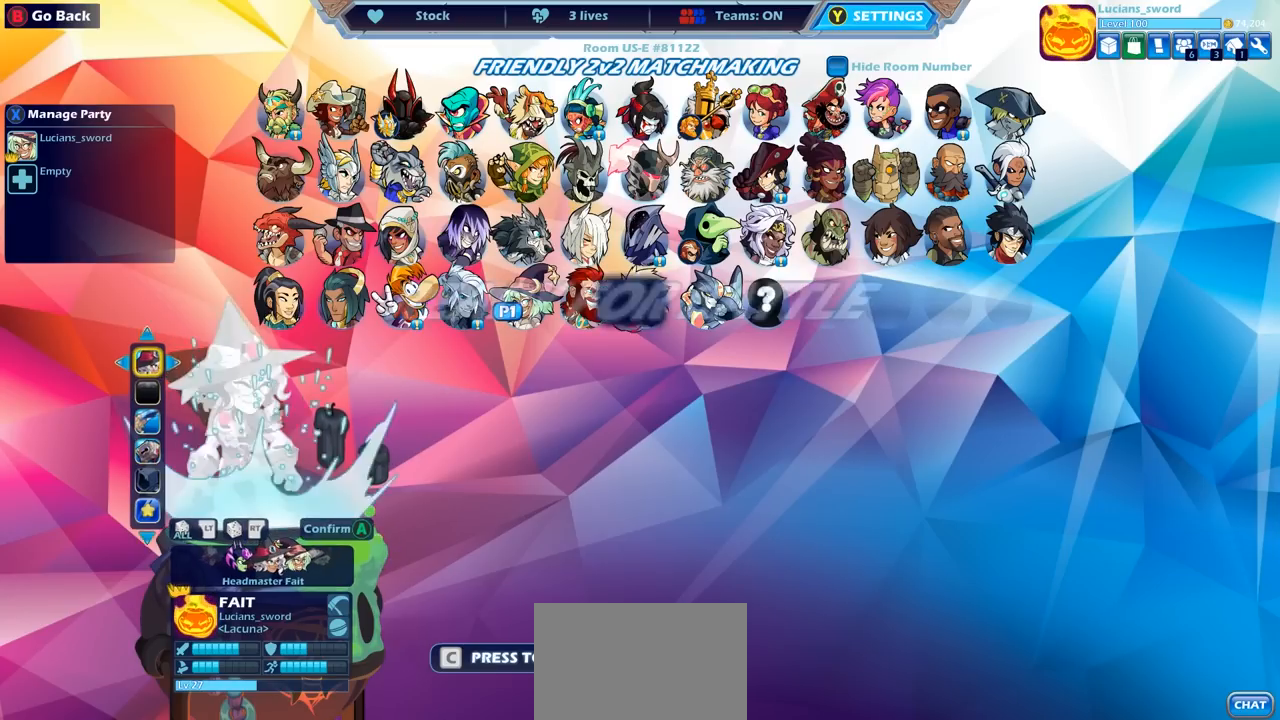
{"buttons": [], "left_stick": "center", "right_stick": "center", "events": [[50, "CROSS", "up"], [200, "CROSS", "down"], [300, "CROSS", "up"], [433, "CROSS", "down"], [500, "CROSS", "up"]]}
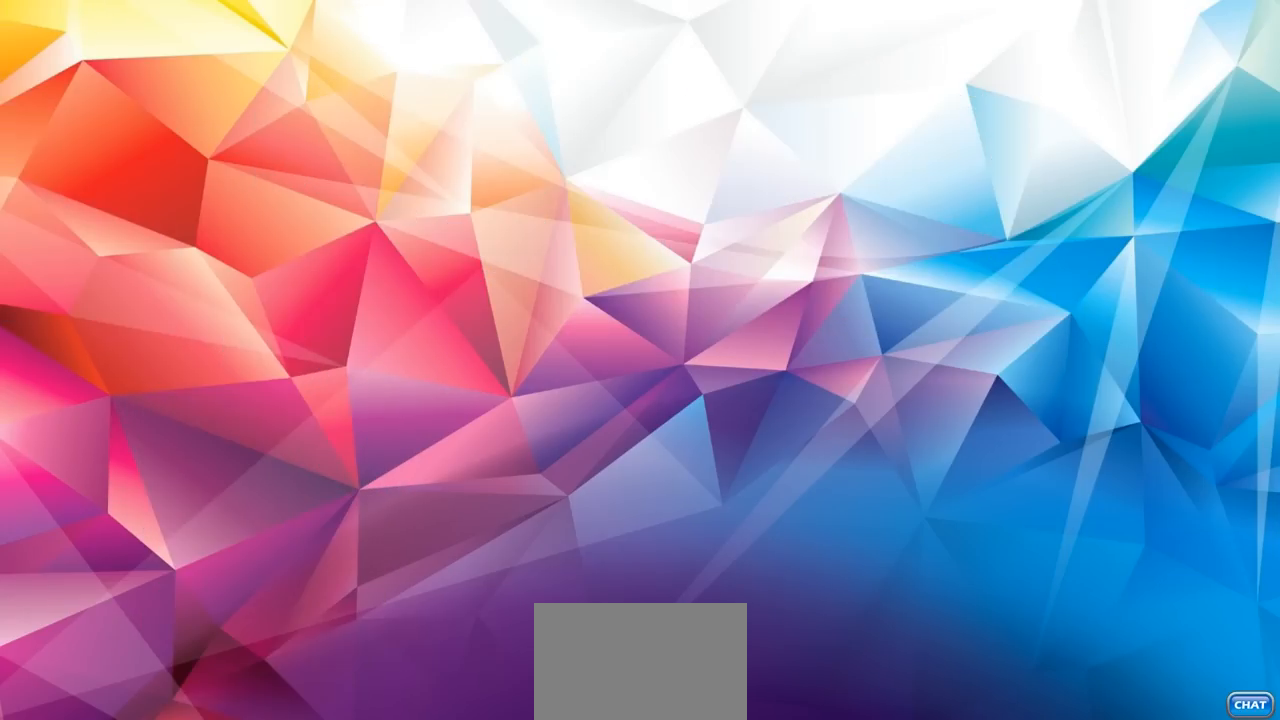
{"buttons": [], "left_stick": "center", "right_stick": "center", "events": []}
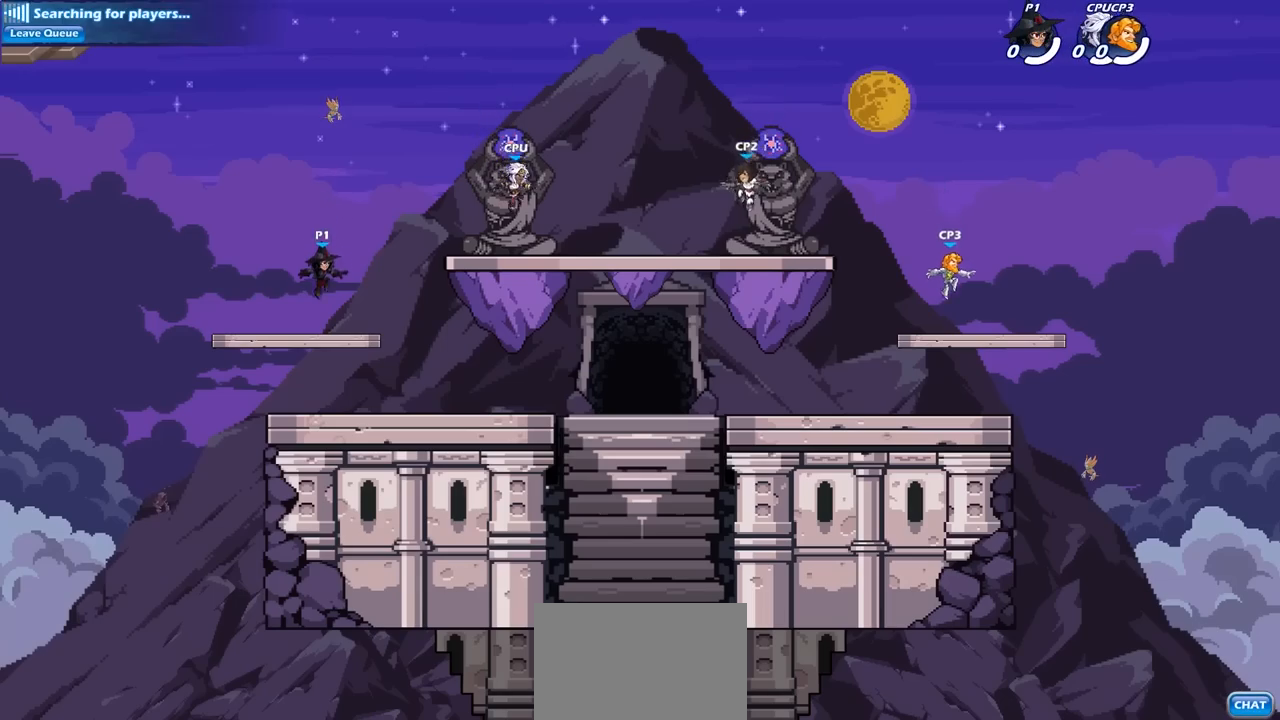
{"buttons": [], "left_stick": "up-right", "right_stick": "center"}
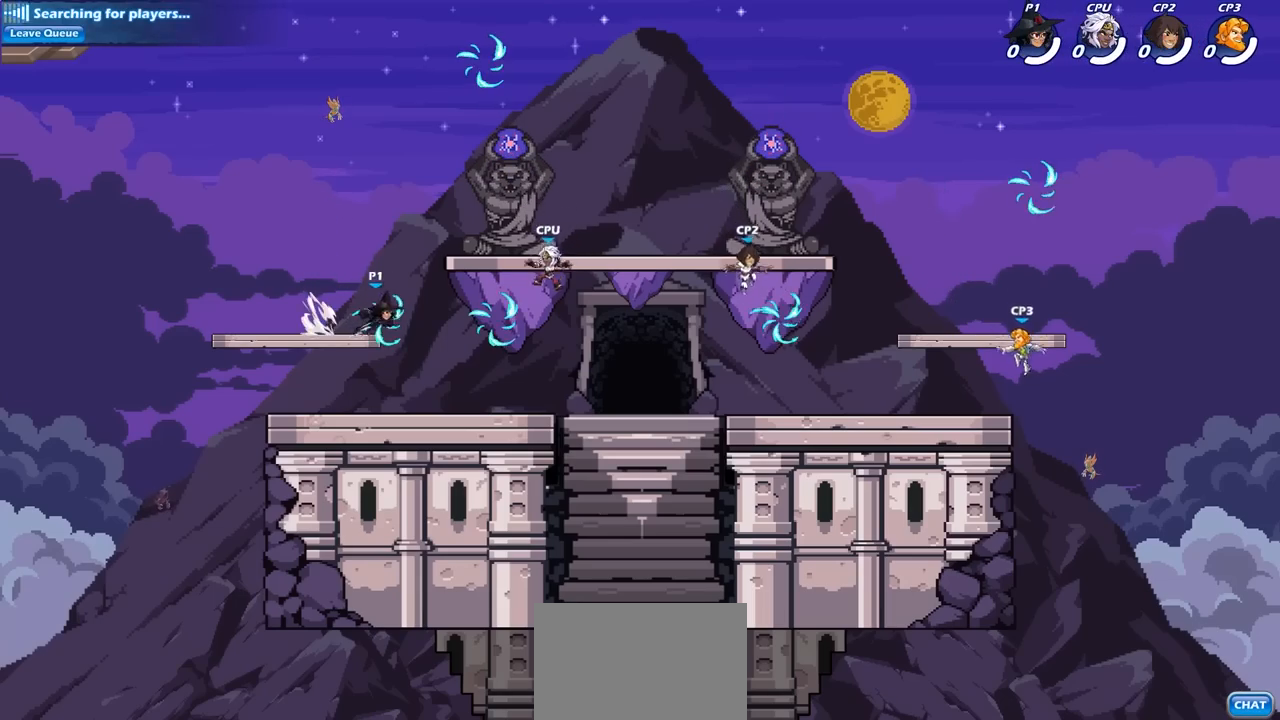
{"buttons": ["CROSS"], "left_stick": "right", "right_stick": "center", "events": [[267, "R1", "down"], [383, "CROSS", "down"], [400, "left_stick", "right"], [417, "R1", "up"]]}
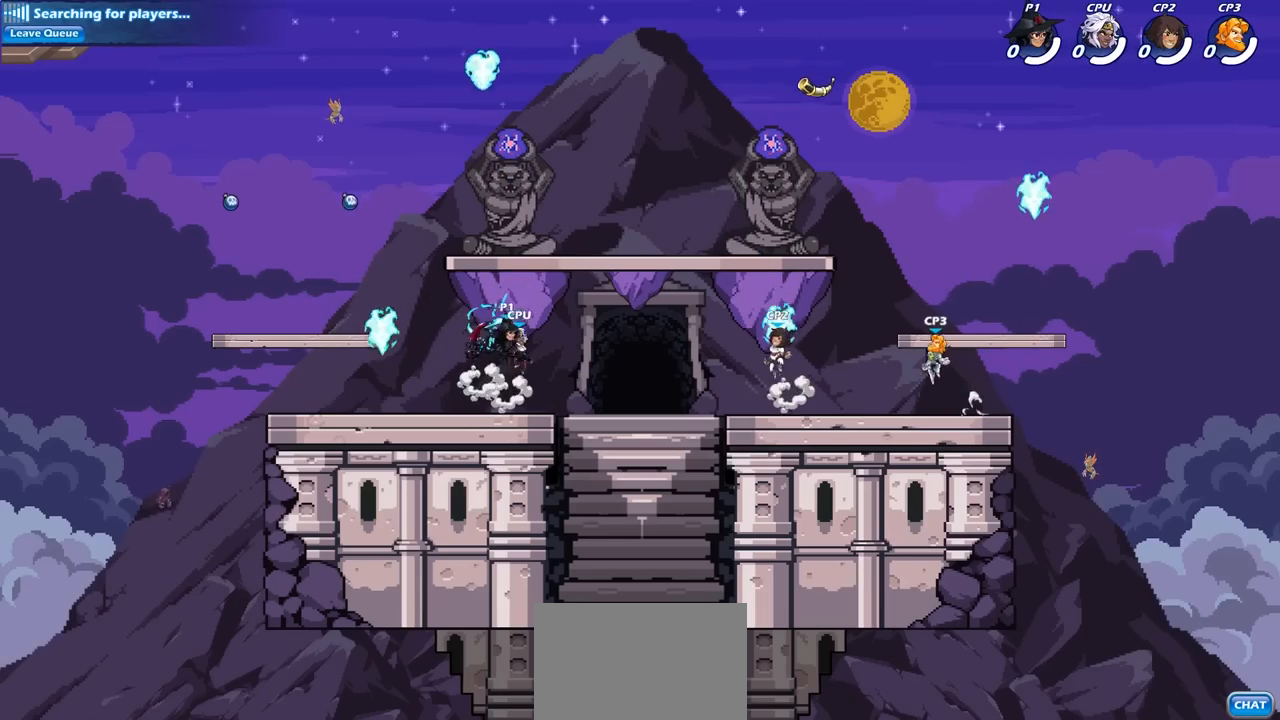
{"buttons": [], "left_stick": "up-right", "right_stick": "center", "events": [[17, "CROSS", "up"], [100, "left_stick", "left"], [150, "left_stick", "down-left"], [217, "SQUARE", "down"], [300, "SQUARE", "up"], [333, "left_stick", "up"], [400, "left_stick", "up-right"]]}
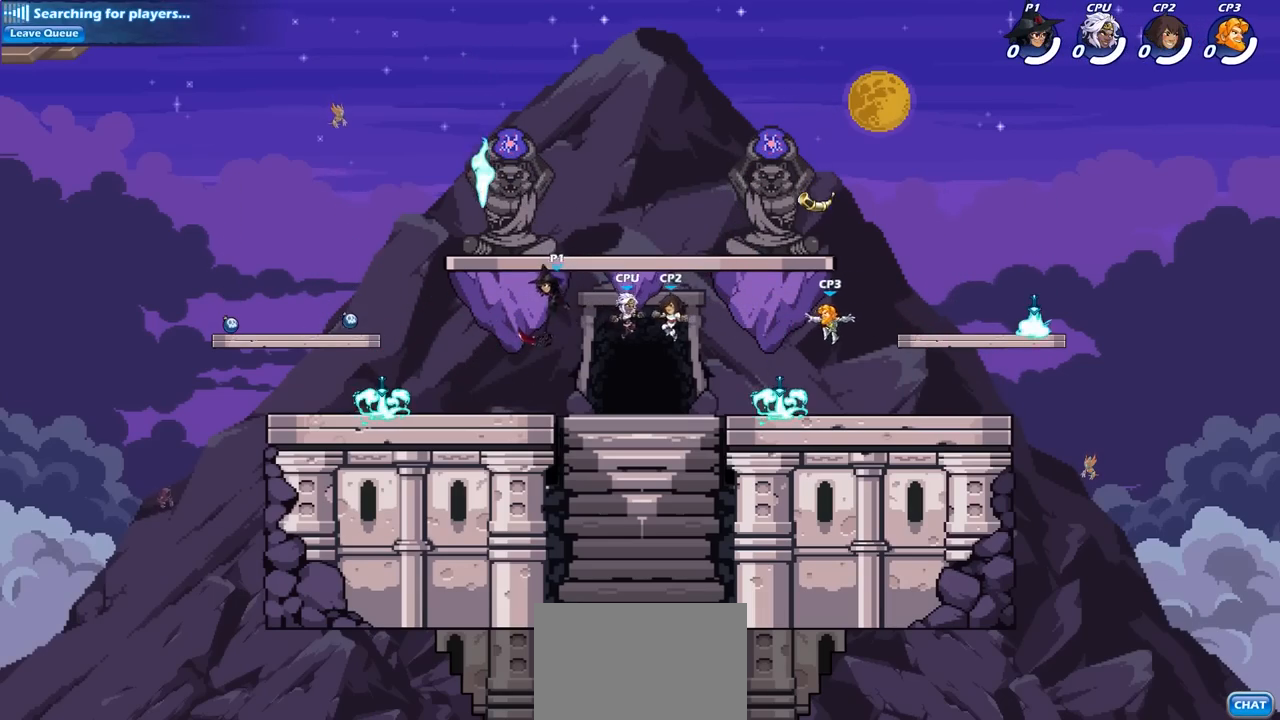
{"buttons": [], "left_stick": "center", "right_stick": "center", "events": [[483, "left_stick", "center"]]}